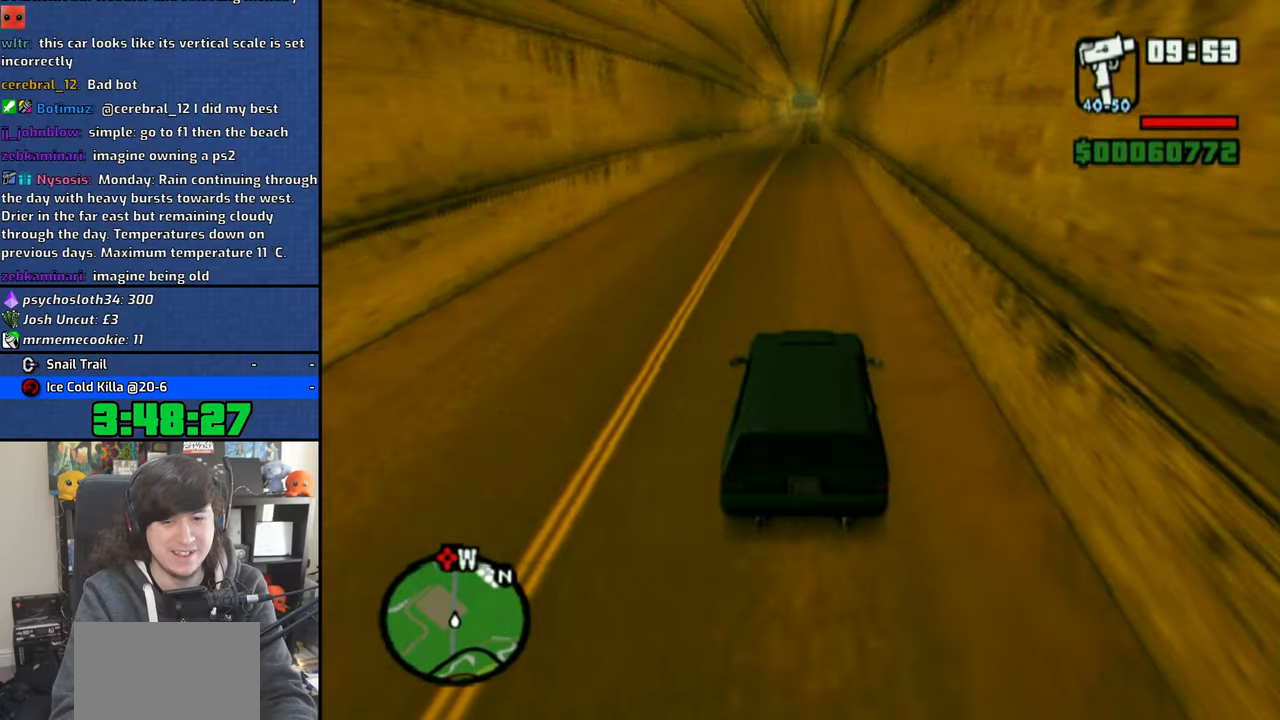
Gameplay with a controller (PlayStation layout); each line is a JSON object with the inputs held at the frame after it. "events" lists button and stick changes between this image and that frame as [ms after this image, input, new state], when the widget could be followed in between.
{"buttons": ["CROSS"], "left_stick": "up-left", "right_stick": "down", "events": [[450, "left_stick", "up-left"]]}
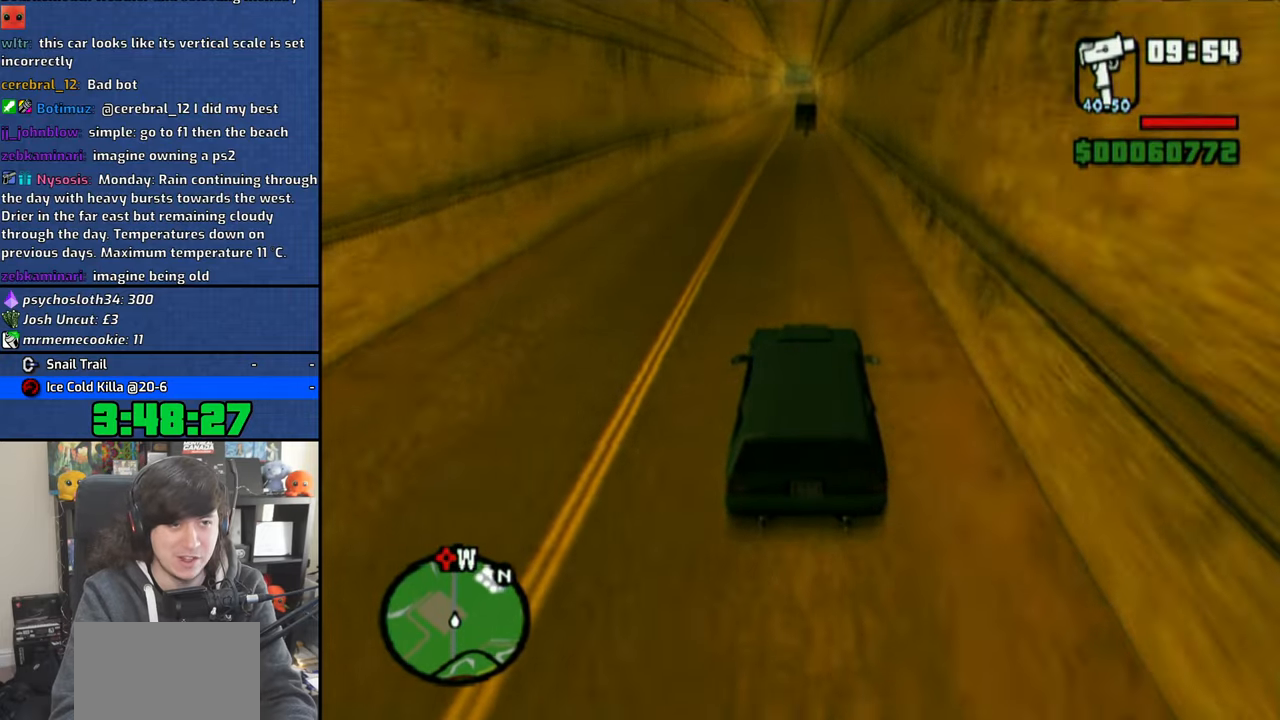
{"buttons": ["CROSS"], "left_stick": "center", "right_stick": "down", "events": [[66, "left_stick", "center"]]}
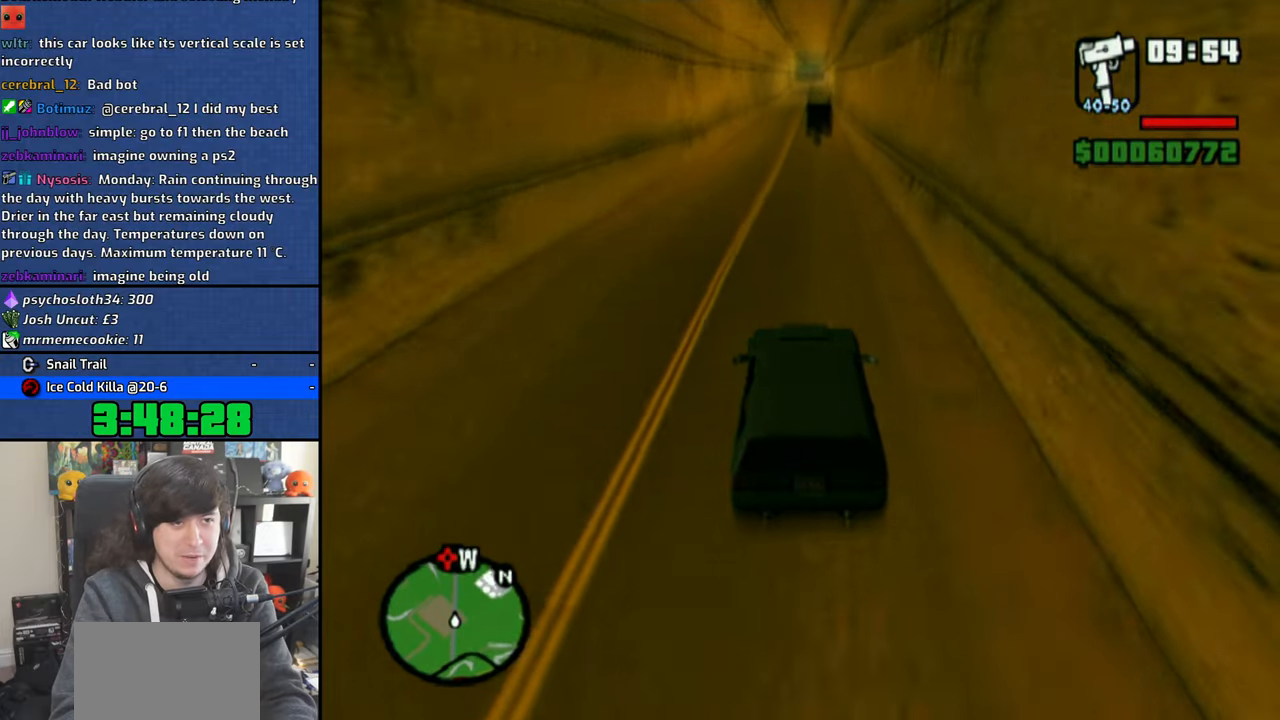
{"buttons": ["CROSS"], "left_stick": "center", "right_stick": "down", "events": [[266, "left_stick", "up-left"], [383, "left_stick", "center"]]}
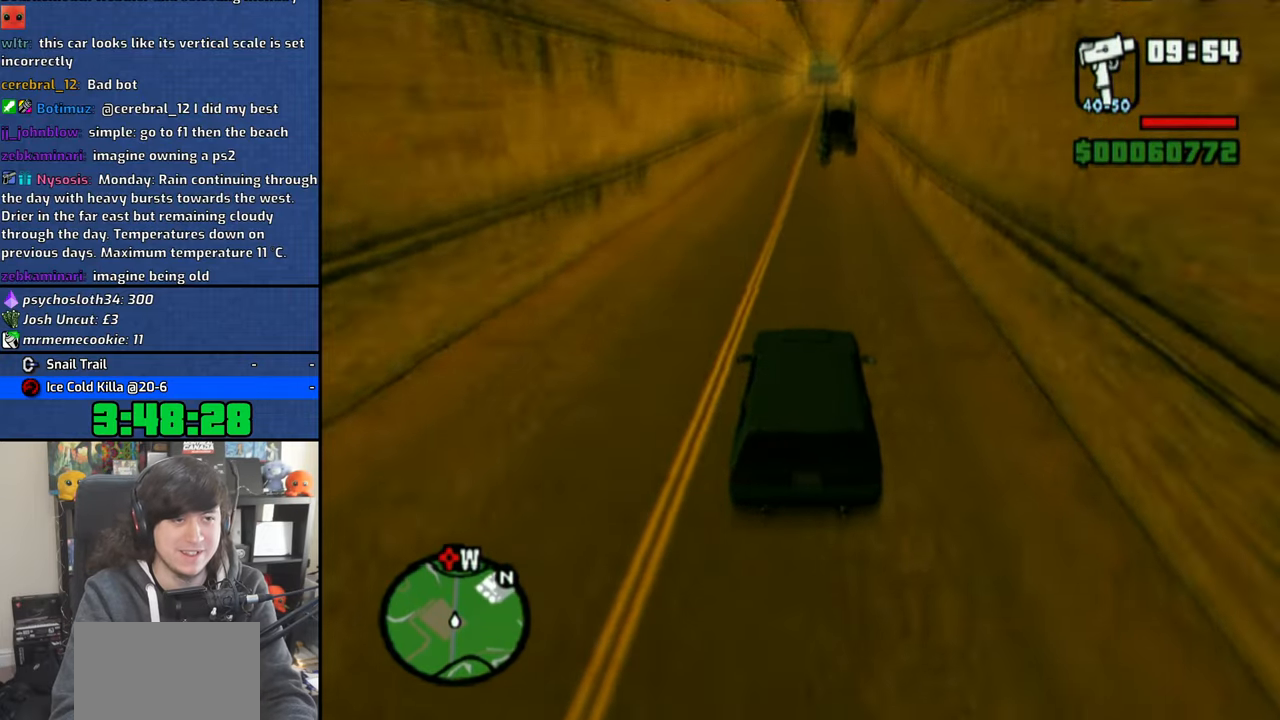
{"buttons": ["CROSS"], "left_stick": "right", "right_stick": "down", "events": [[16, "left_stick", "up-left"], [83, "left_stick", "center"], [216, "left_stick", "up-left"], [333, "left_stick", "center"], [450, "left_stick", "right"]]}
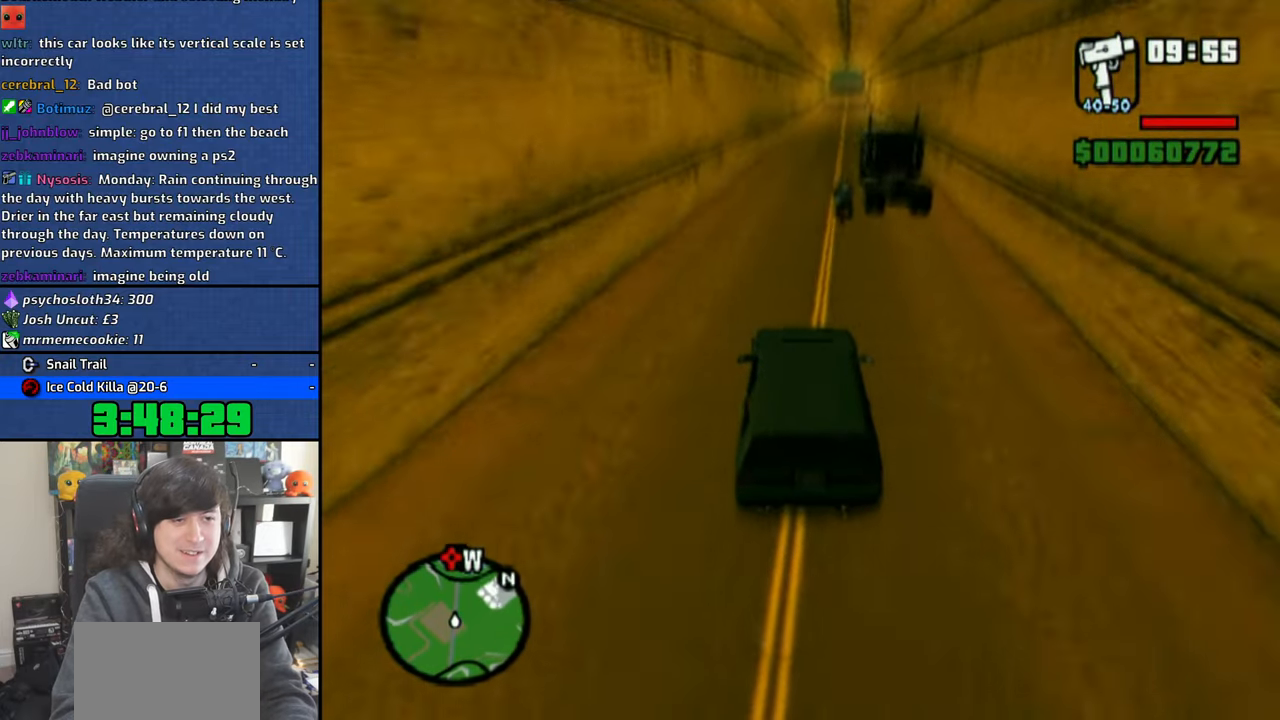
{"buttons": ["CROSS"], "left_stick": "center", "right_stick": "down", "events": [[433, "left_stick", "center"]]}
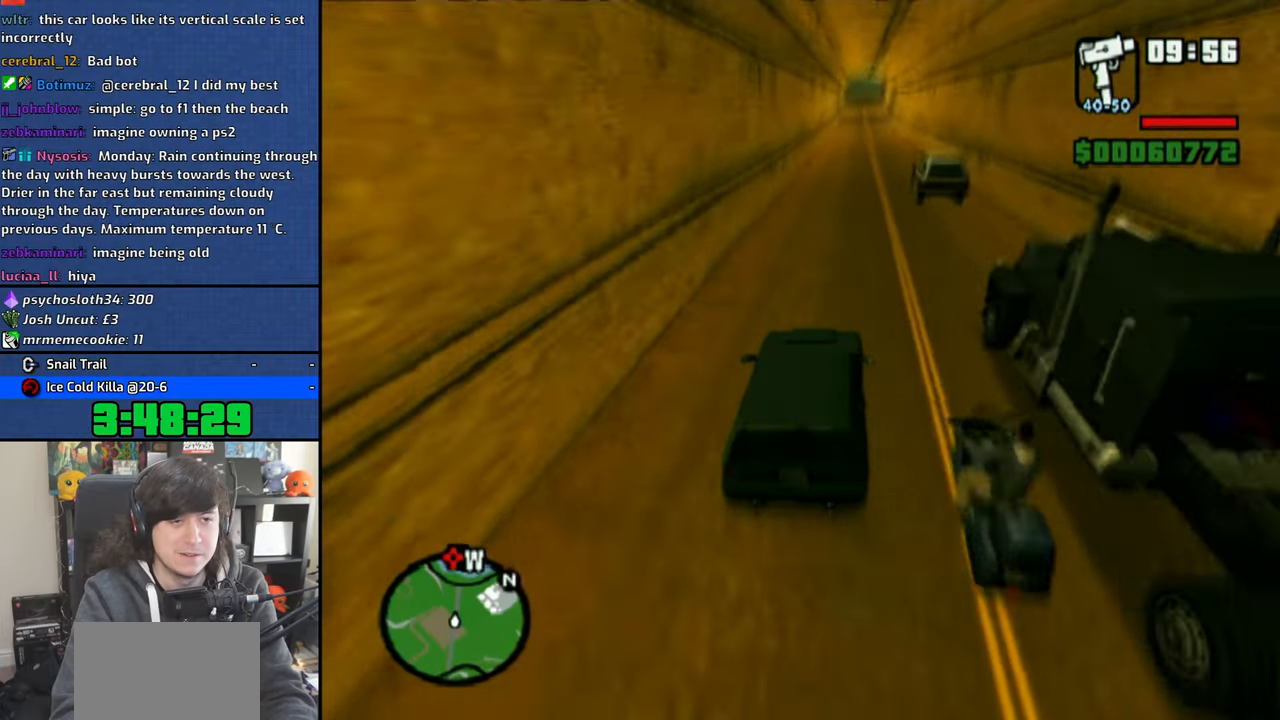
{"buttons": ["CROSS"], "left_stick": "center", "right_stick": "down", "events": [[183, "left_stick", "left"], [300, "left_stick", "center"]]}
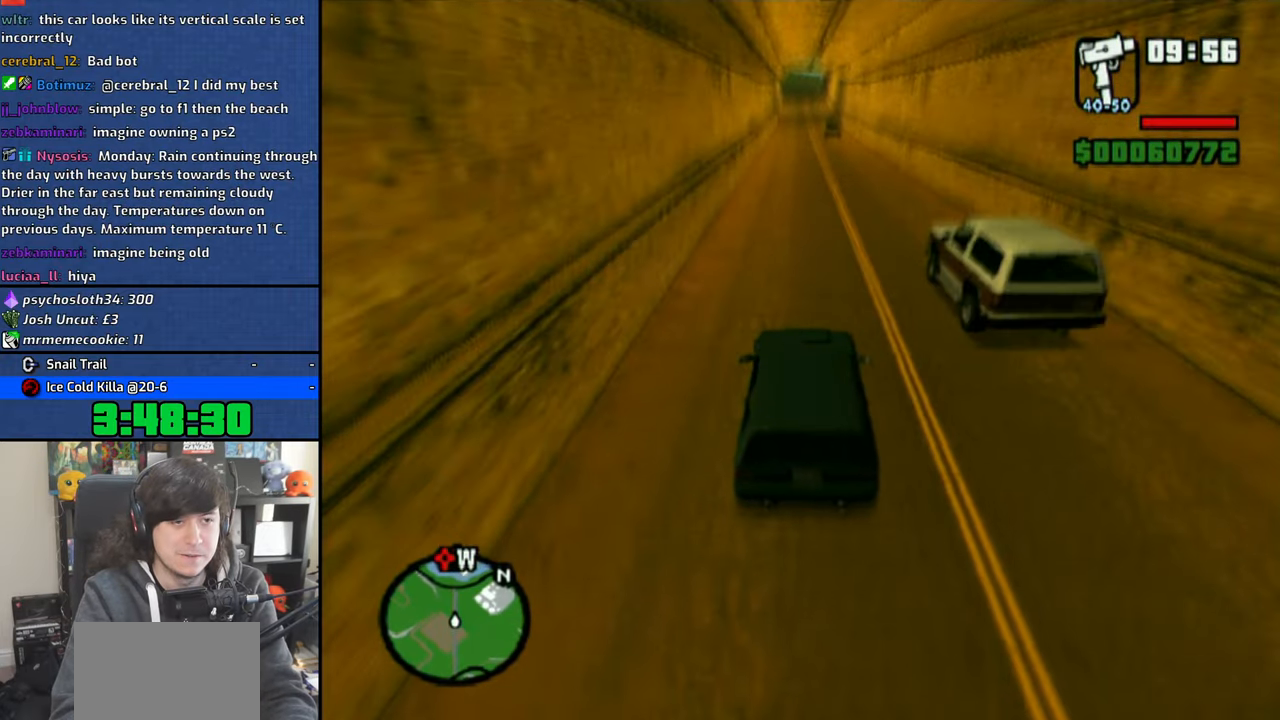
{"buttons": ["CROSS"], "left_stick": "right", "right_stick": "down", "events": [[133, "left_stick", "right"], [216, "left_stick", "center"], [500, "left_stick", "right"]]}
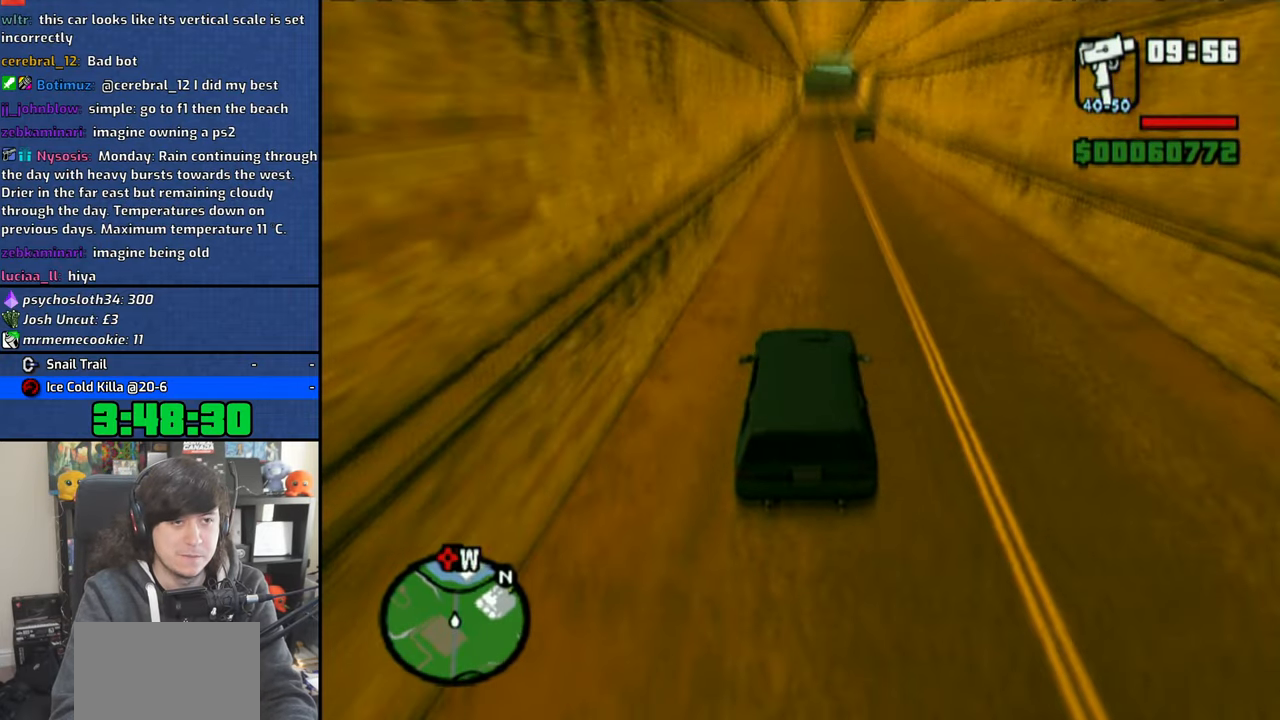
{"buttons": ["CROSS"], "left_stick": "center", "right_stick": "down", "events": [[83, "left_stick", "center"]]}
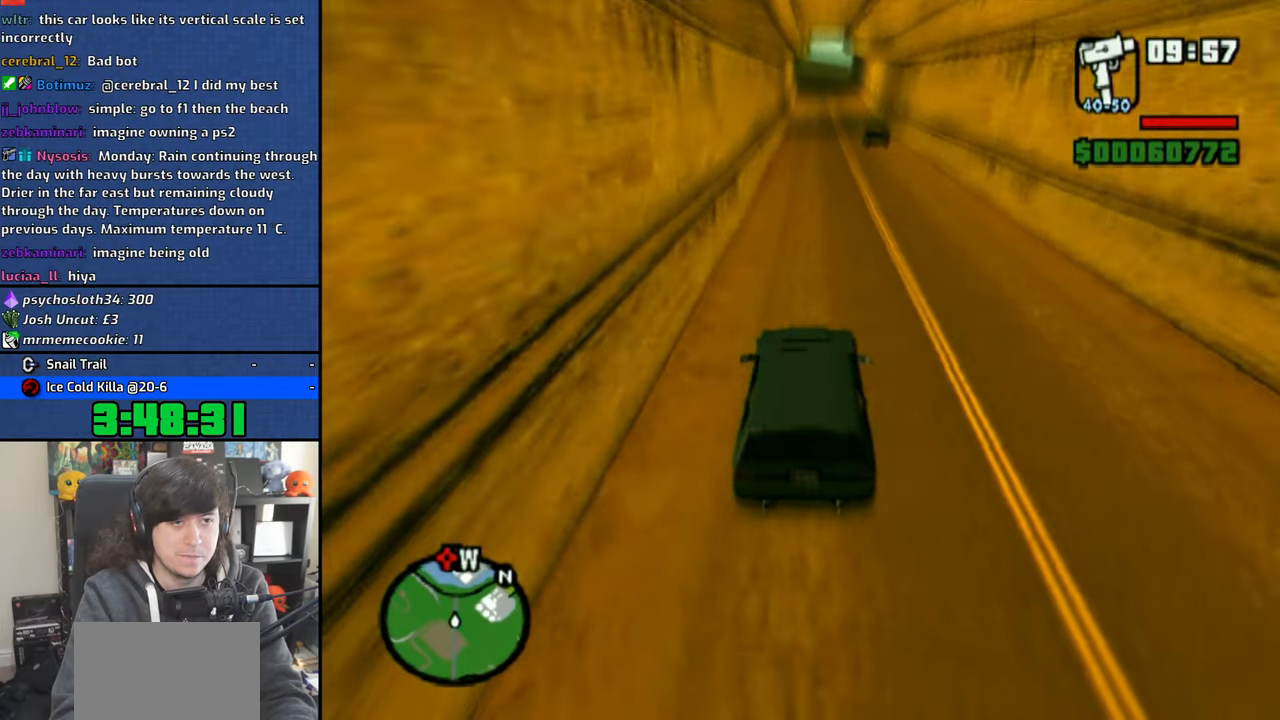
{"buttons": ["CROSS"], "left_stick": "center", "right_stick": "down", "events": [[50, "left_stick", "right"], [133, "left_stick", "center"]]}
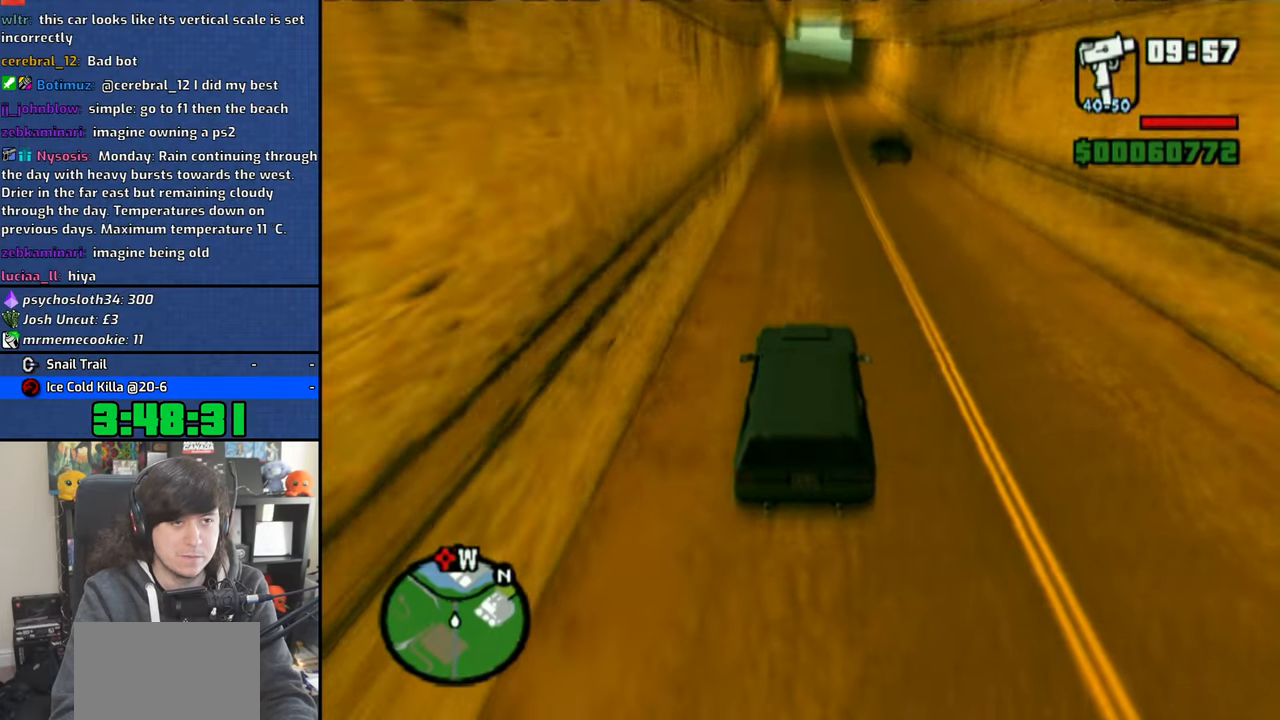
{"buttons": ["CROSS"], "left_stick": "center", "right_stick": "down", "events": [[166, "left_stick", "right"], [250, "left_stick", "center"]]}
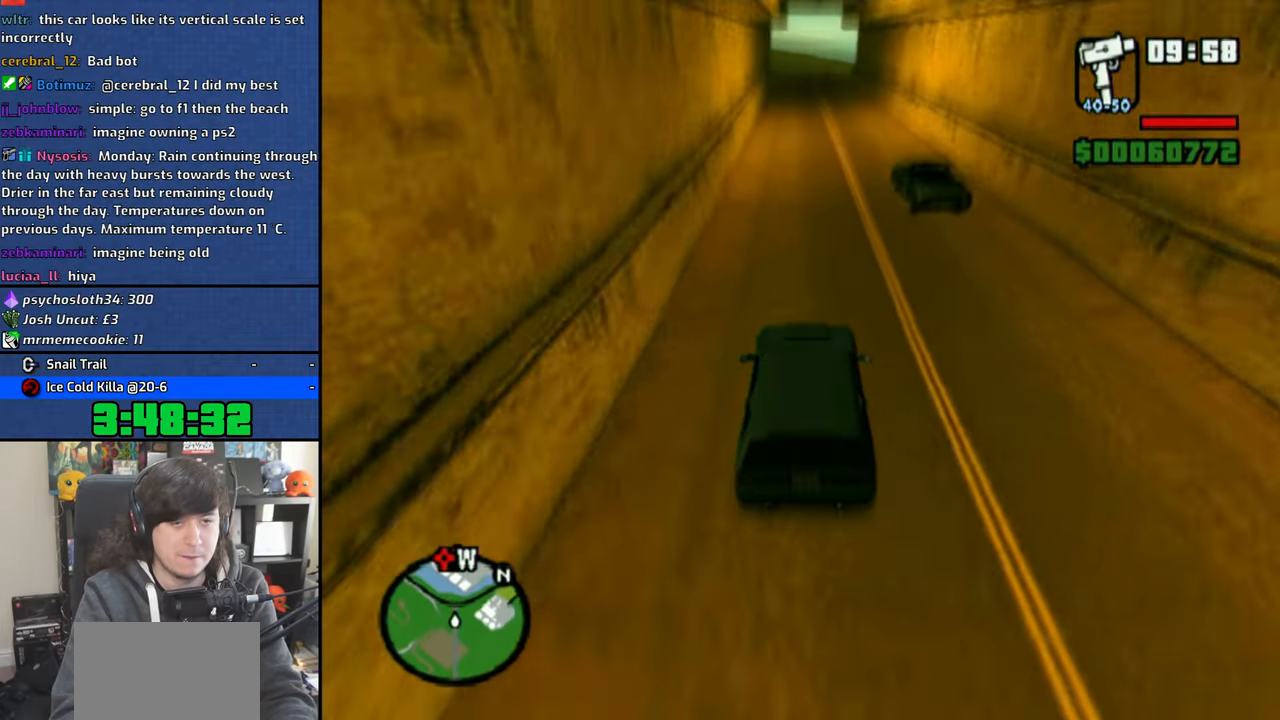
{"buttons": ["CROSS"], "left_stick": "center", "right_stick": "down", "events": []}
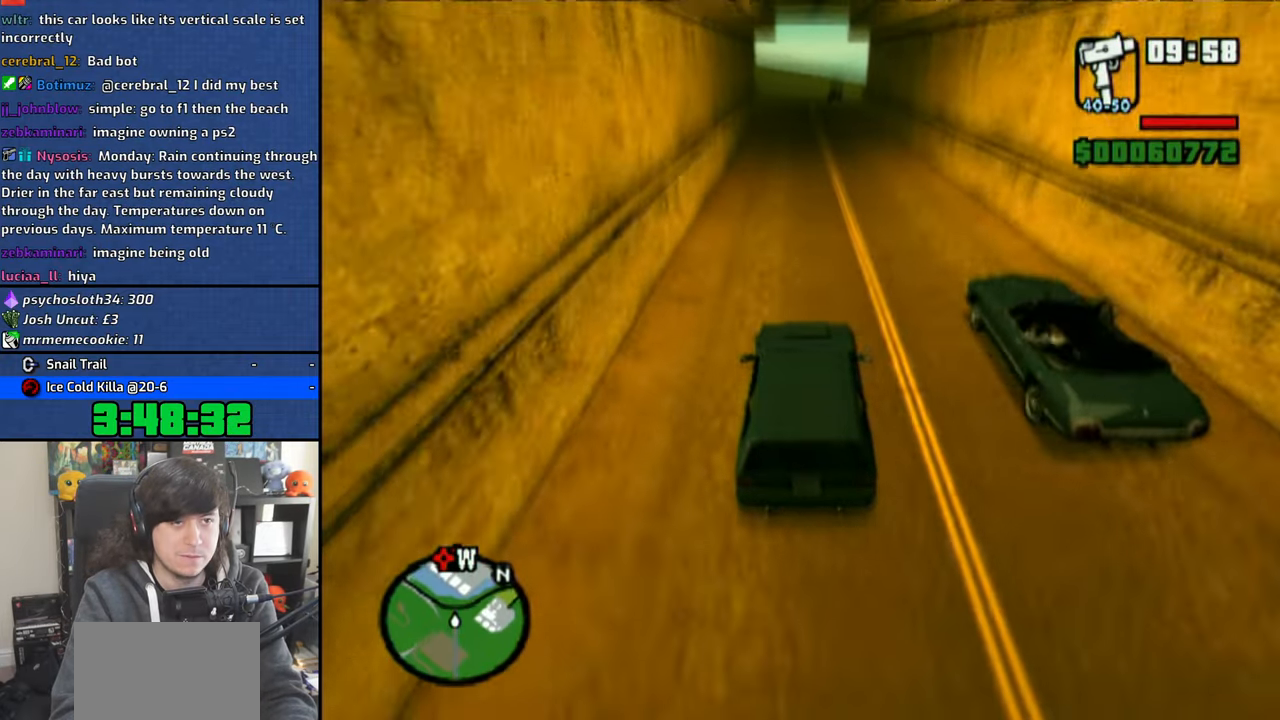
{"buttons": ["CROSS"], "left_stick": "center", "right_stick": "down", "events": []}
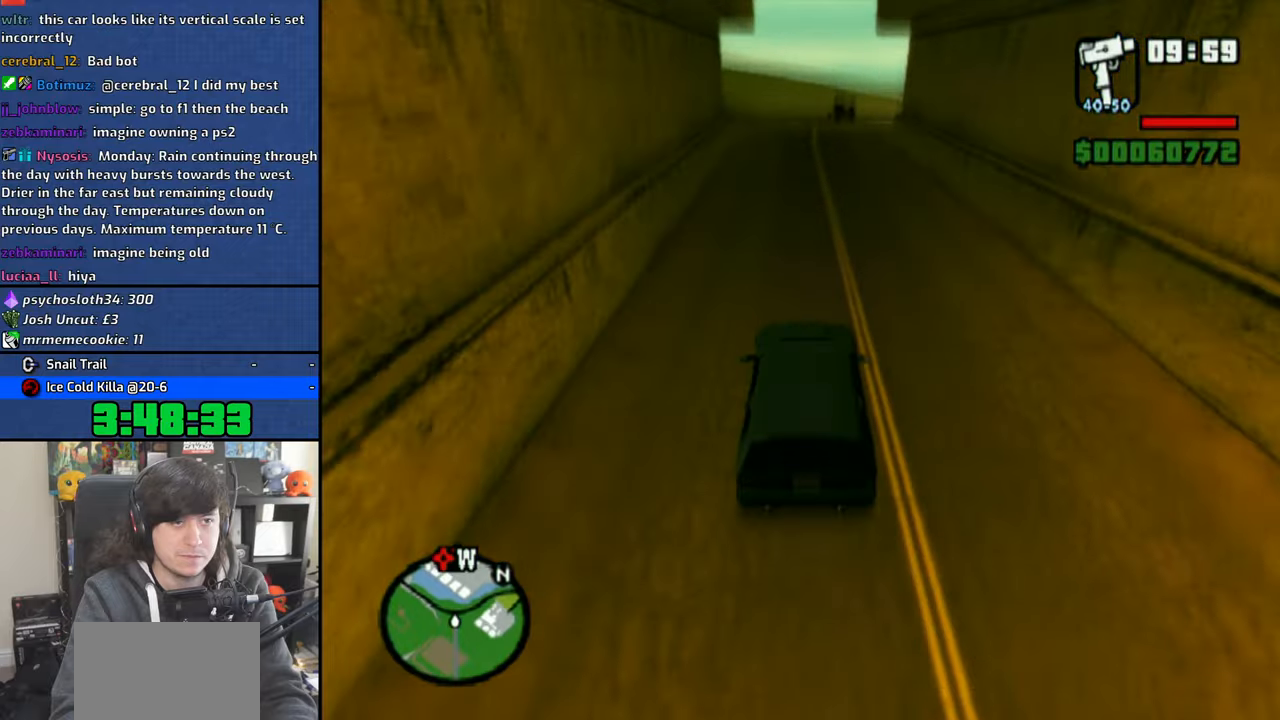
{"buttons": ["CROSS"], "left_stick": "center", "right_stick": "down", "events": [[83, "left_stick", "up-left"], [433, "left_stick", "center"]]}
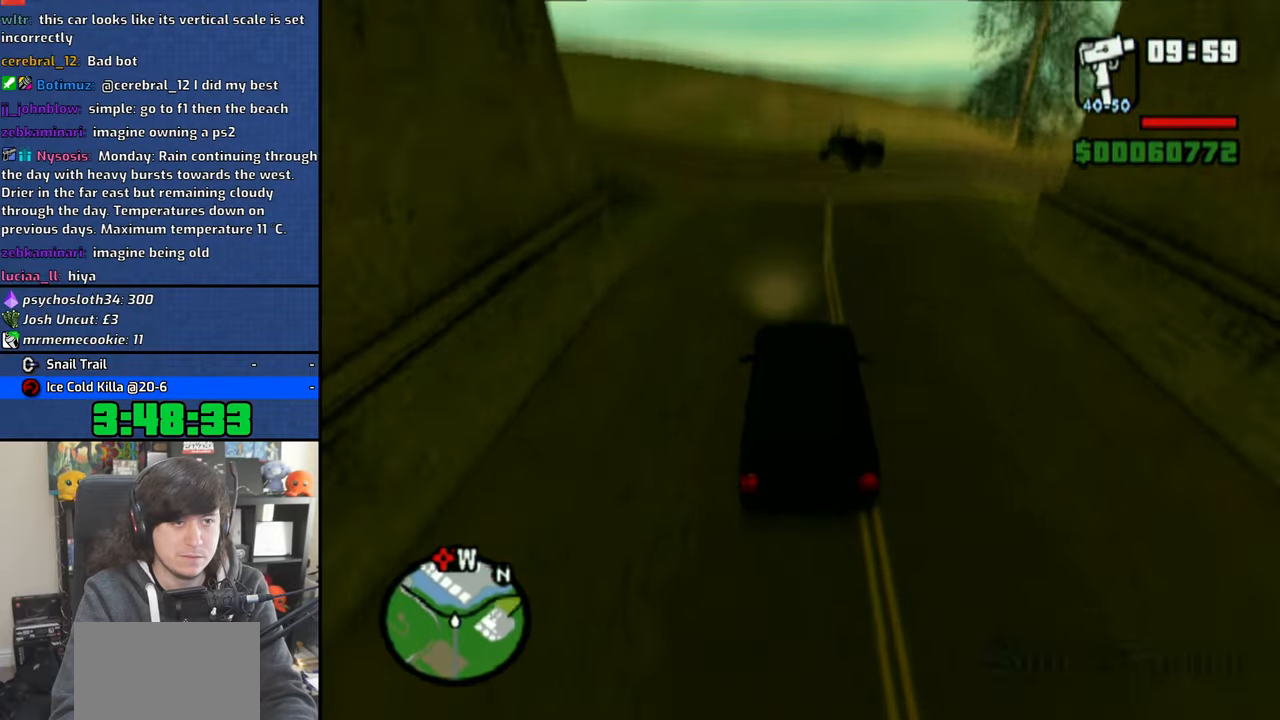
{"buttons": ["CROSS"], "left_stick": "right", "right_stick": "down", "events": [[133, "left_stick", "right"]]}
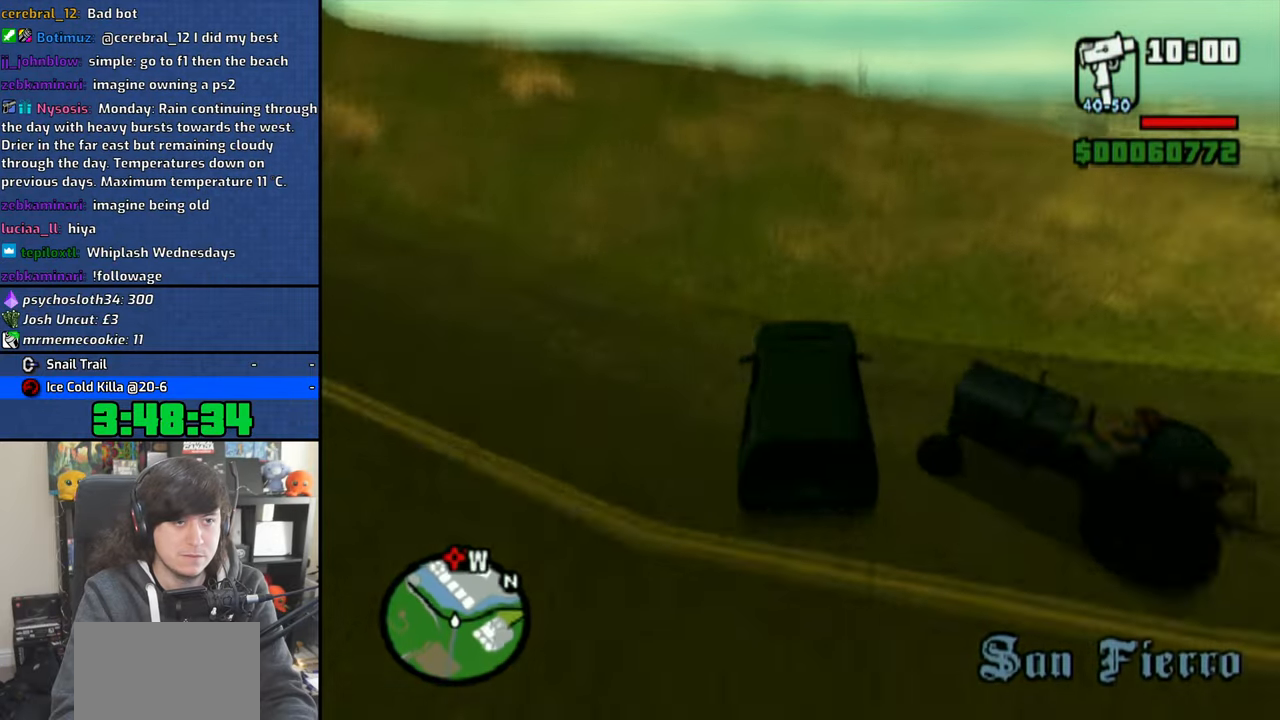
{"buttons": [], "left_stick": "center", "right_stick": "center", "events": [[66, "right_stick", "center"], [133, "CROSS", "up"], [133, "left_stick", "center"]]}
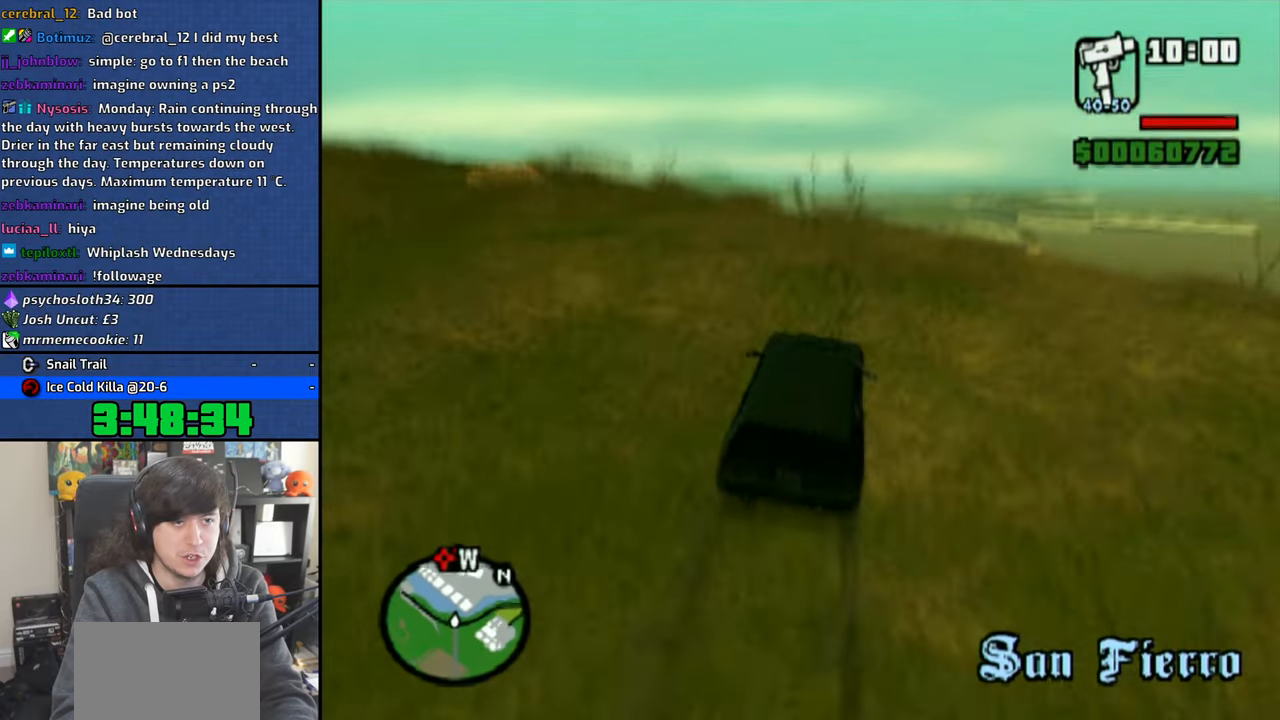
{"buttons": ["SQUARE"], "left_stick": "center", "right_stick": "center", "events": [[116, "left_stick", "right"], [183, "SQUARE", "down"], [233, "left_stick", "center"], [283, "SQUARE", "up"], [350, "SQUARE", "down"], [450, "SQUARE", "up"], [483, "SQUARE", "down"]]}
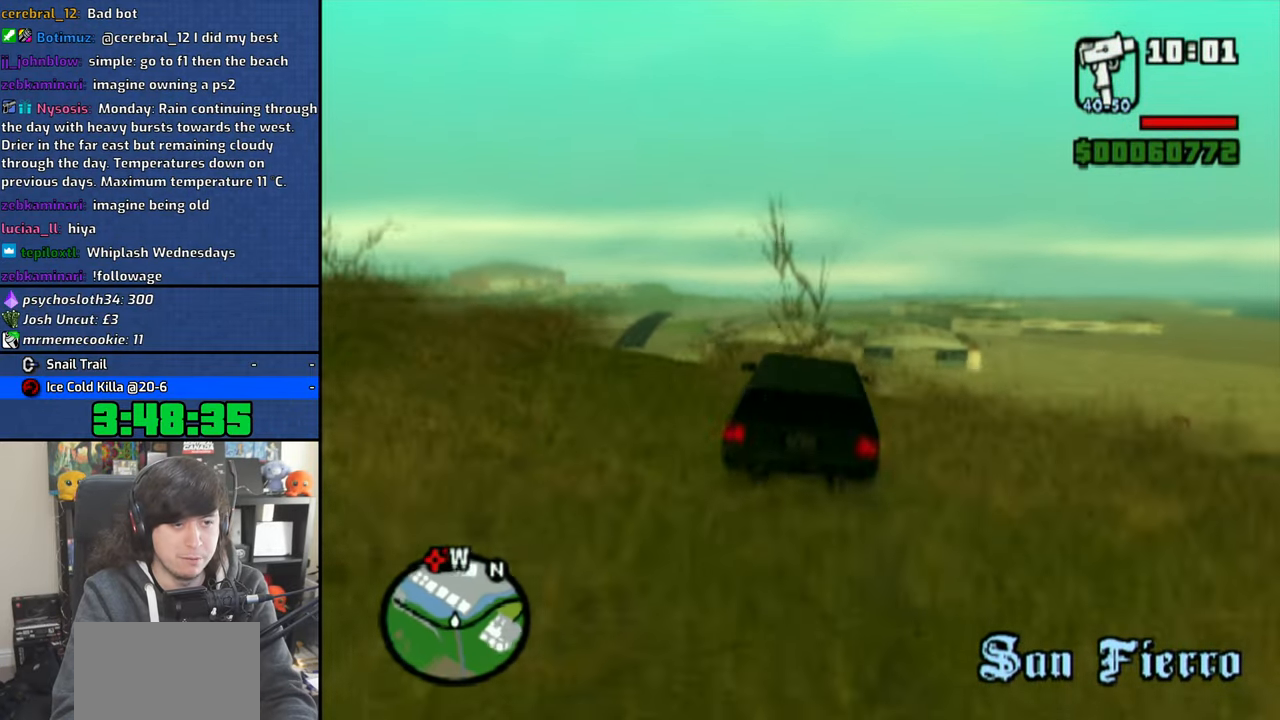
{"buttons": ["SQUARE"], "left_stick": "center", "right_stick": "center", "events": []}
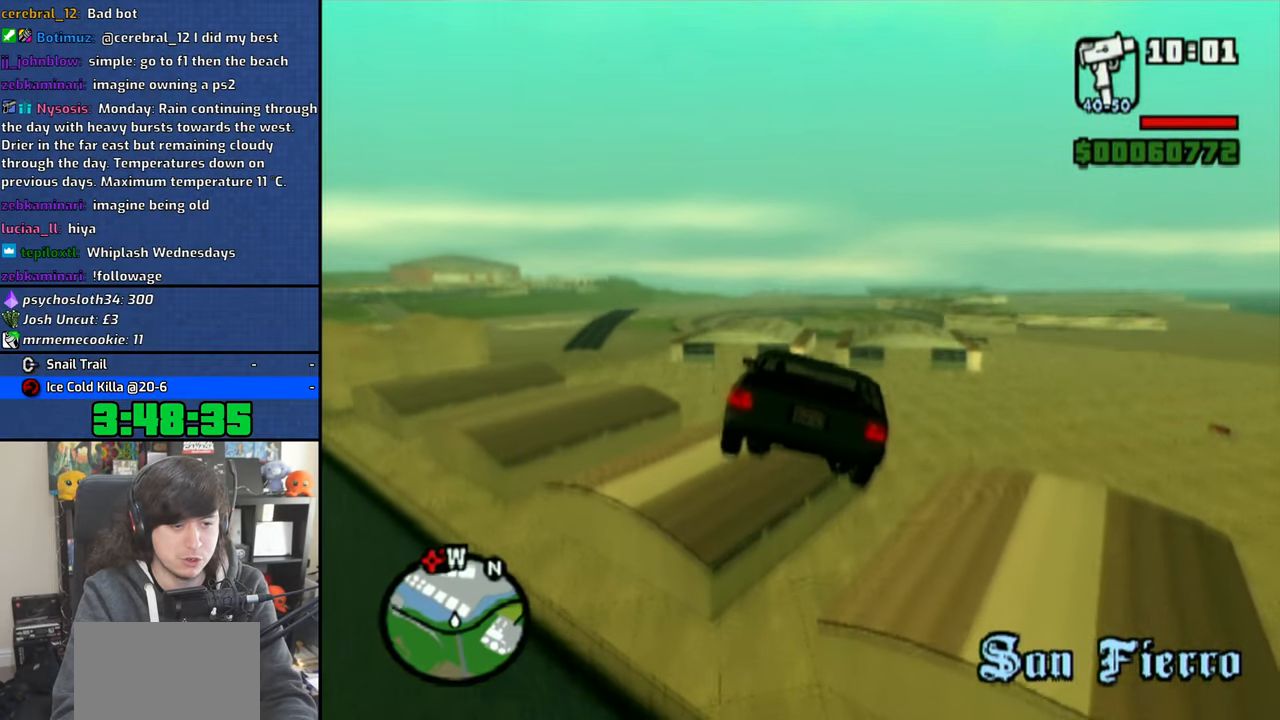
{"buttons": [], "left_stick": "center", "right_stick": "center", "events": [[33, "left_stick", "down-right"], [300, "left_stick", "center"], [383, "SQUARE", "up"]]}
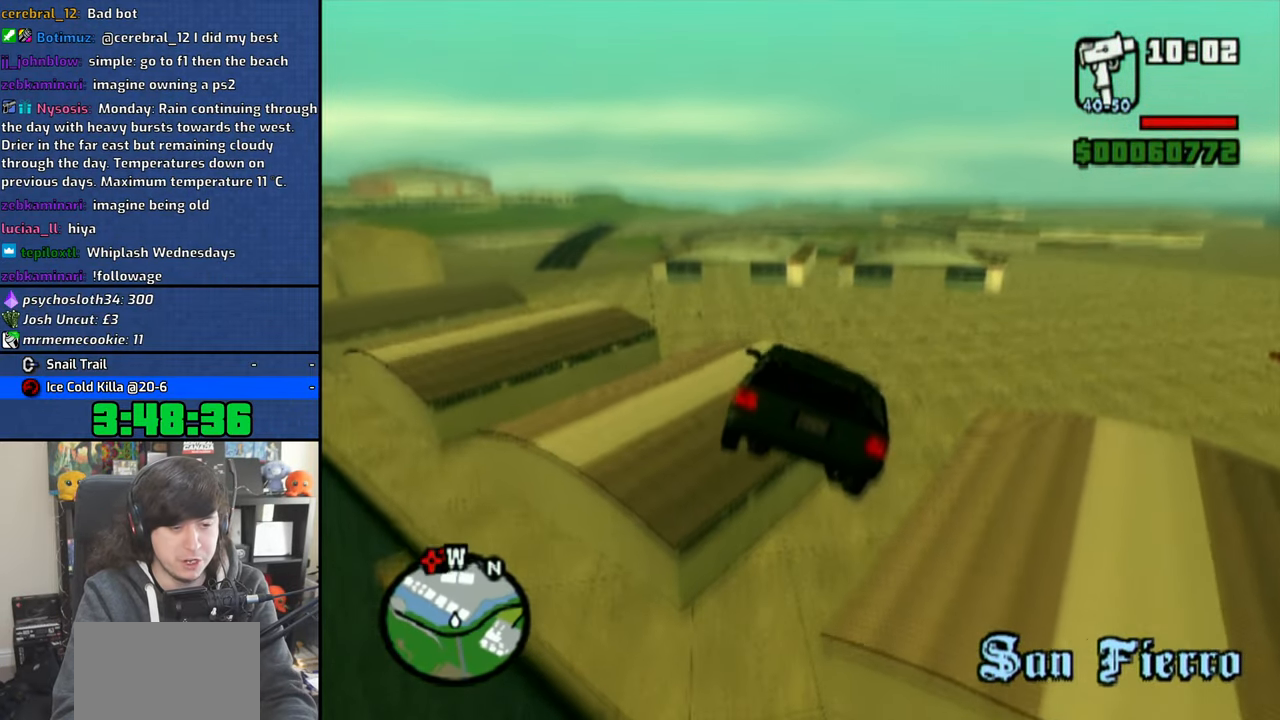
{"buttons": [], "left_stick": "center", "right_stick": "center", "events": [[183, "left_stick", "up-left"], [350, "left_stick", "center"]]}
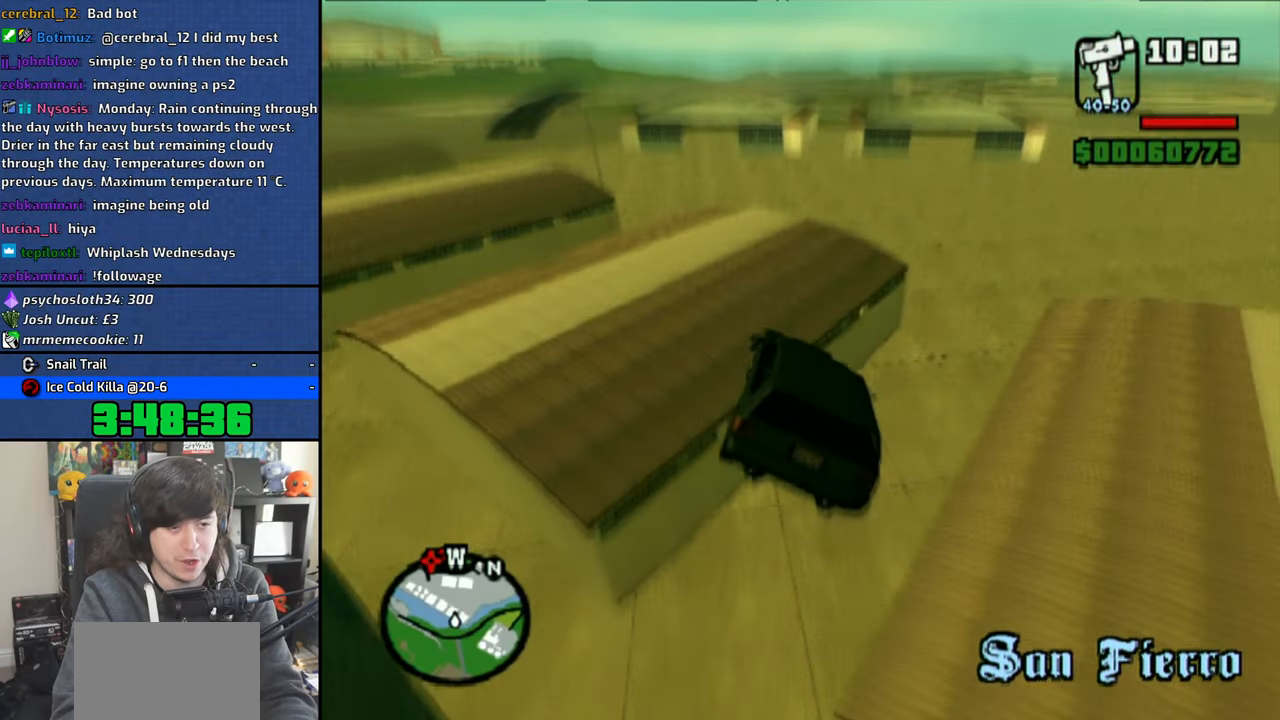
{"buttons": ["CROSS"], "left_stick": "right", "right_stick": "center", "events": [[400, "left_stick", "right"], [466, "CROSS", "down"]]}
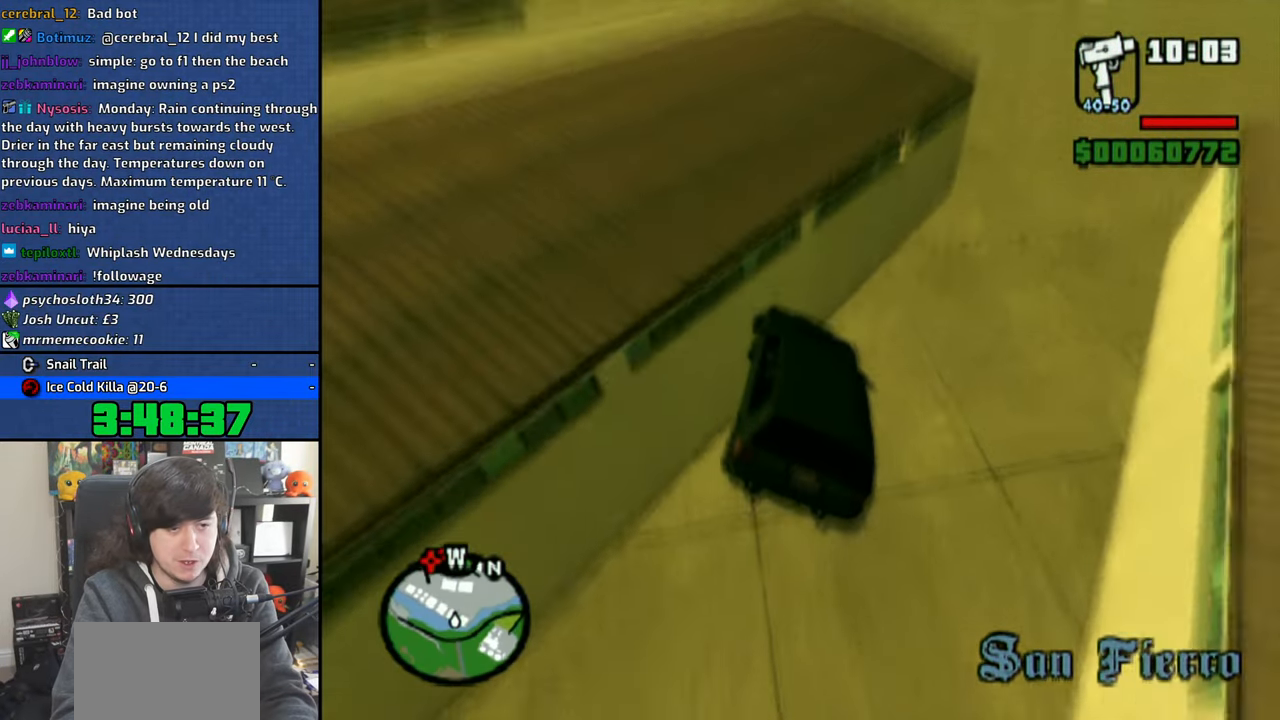
{"buttons": ["CROSS"], "left_stick": "up-left", "right_stick": "center", "events": [[100, "CROSS", "up"], [150, "CROSS", "down"], [366, "left_stick", "up-left"]]}
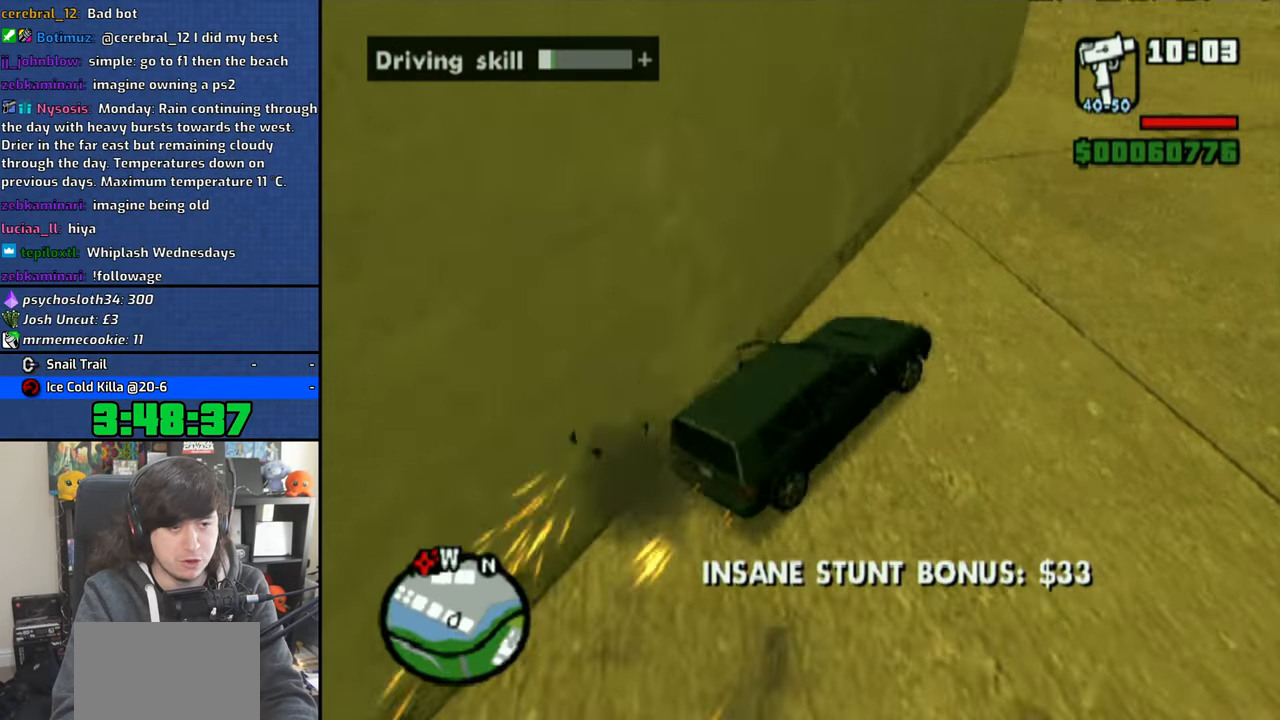
{"buttons": ["CROSS"], "left_stick": "up-left", "right_stick": "center", "events": []}
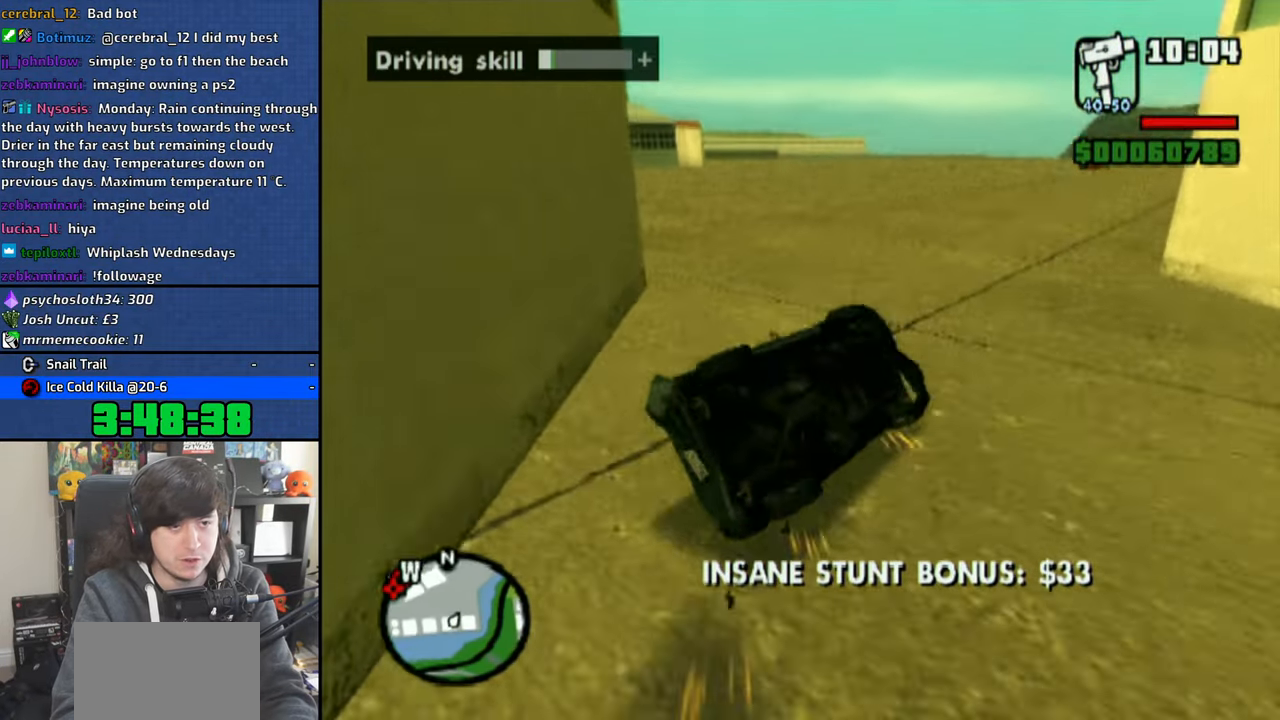
{"buttons": ["CROSS"], "left_stick": "left", "right_stick": "center", "events": [[116, "left_stick", "center"], [233, "CROSS", "up"], [283, "left_stick", "left"], [316, "CROSS", "down"], [366, "CROSS", "up"], [450, "CROSS", "down"]]}
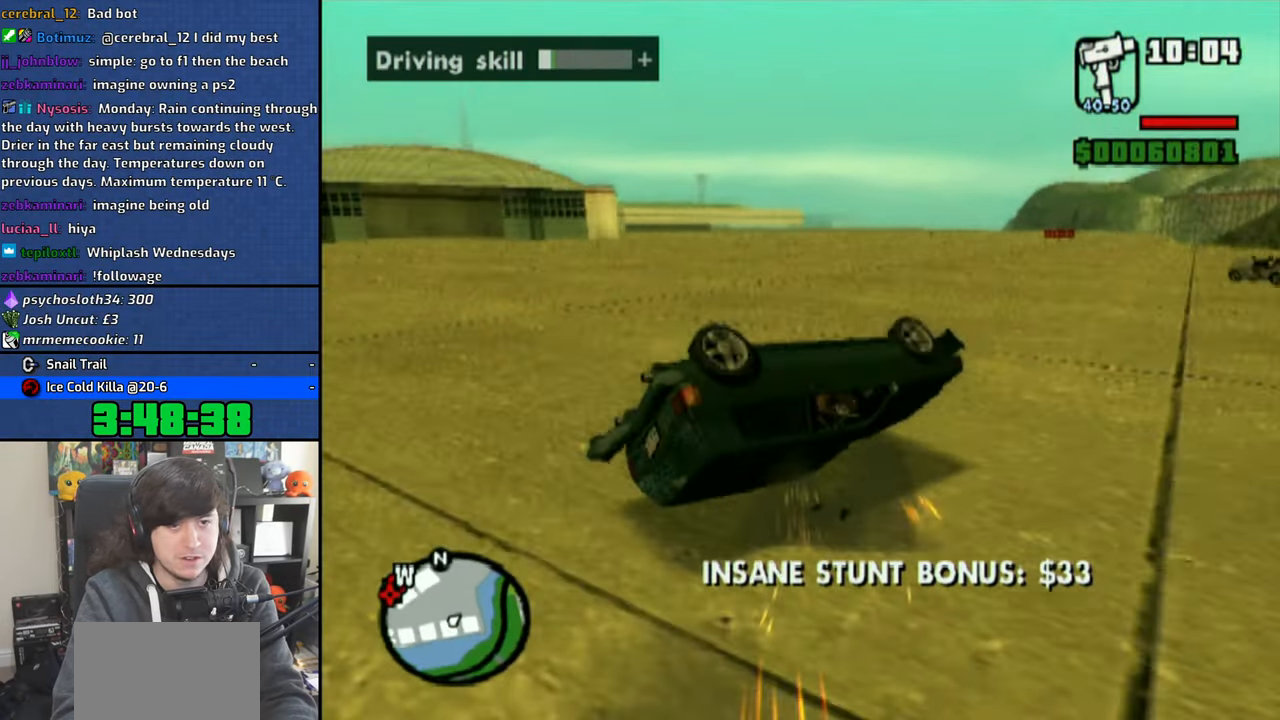
{"buttons": ["CROSS"], "left_stick": "left", "right_stick": "center", "events": [[66, "CROSS", "up"], [100, "CROSS", "down"]]}
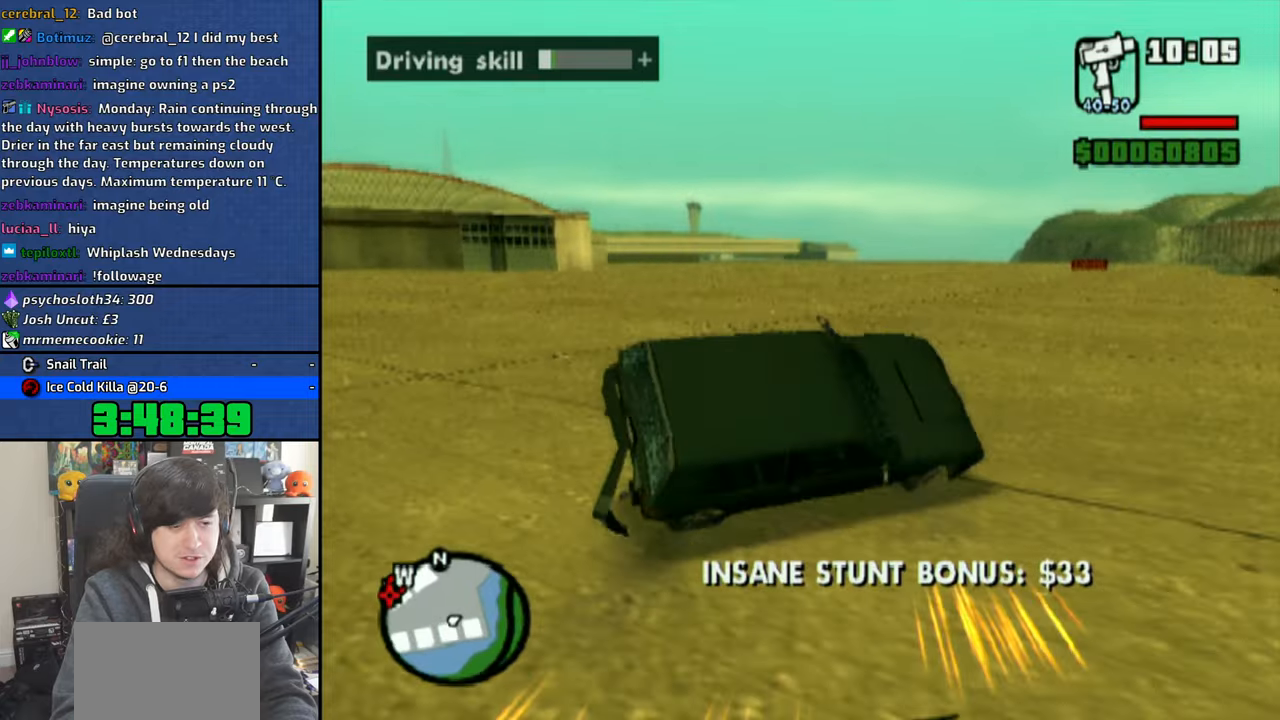
{"buttons": ["CROSS"], "left_stick": "left", "right_stick": "center", "events": []}
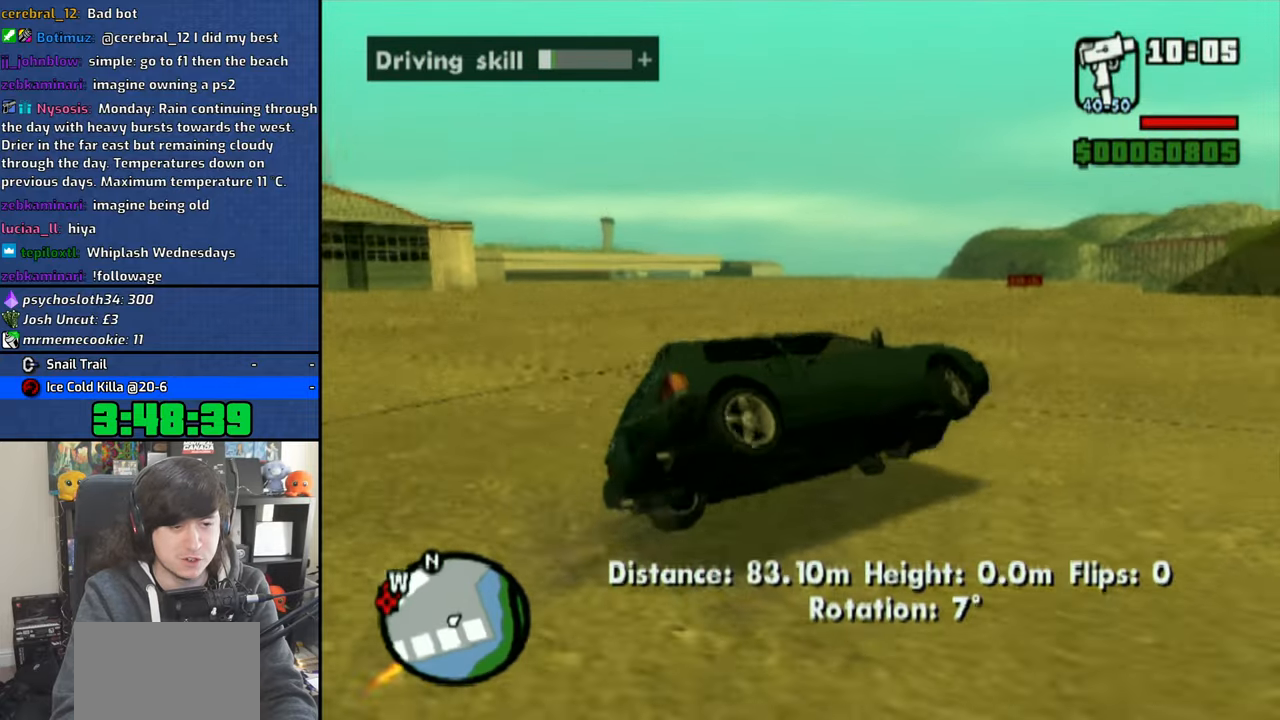
{"buttons": ["CROSS"], "left_stick": "left", "right_stick": "center", "events": []}
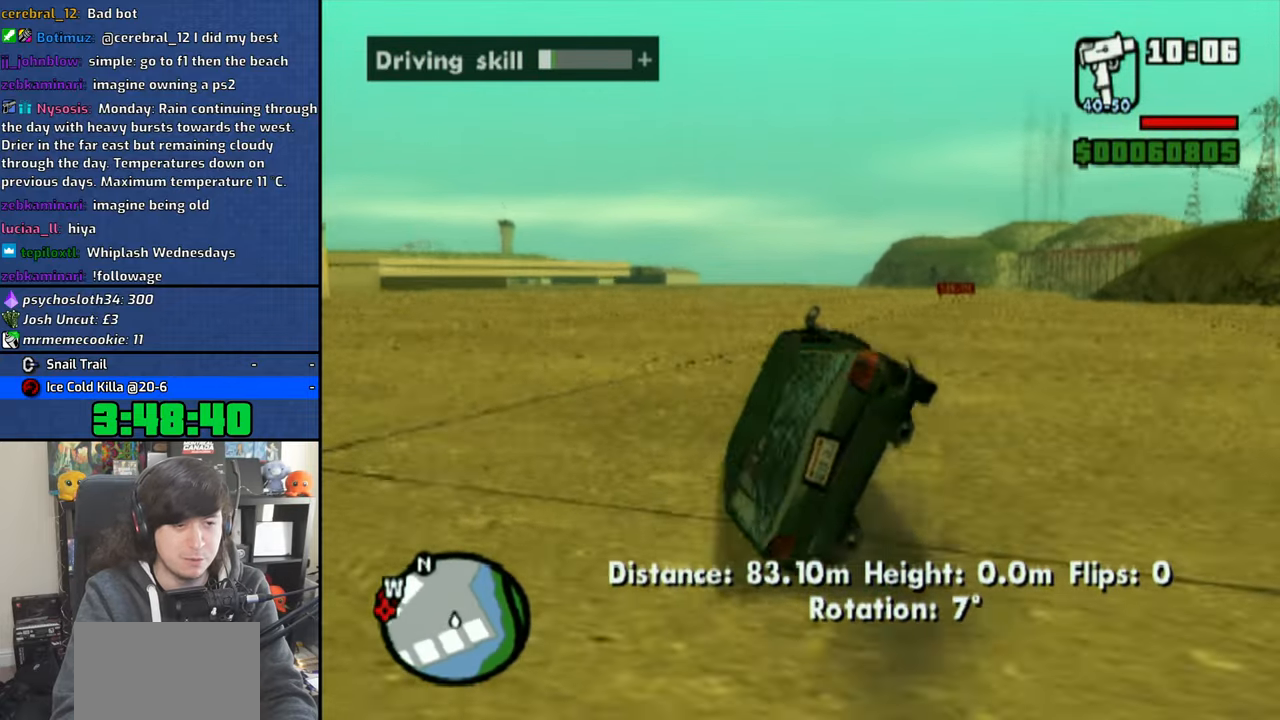
{"buttons": ["CROSS"], "left_stick": "up-left", "right_stick": "center", "events": [[66, "left_stick", "center"], [366, "left_stick", "up-left"]]}
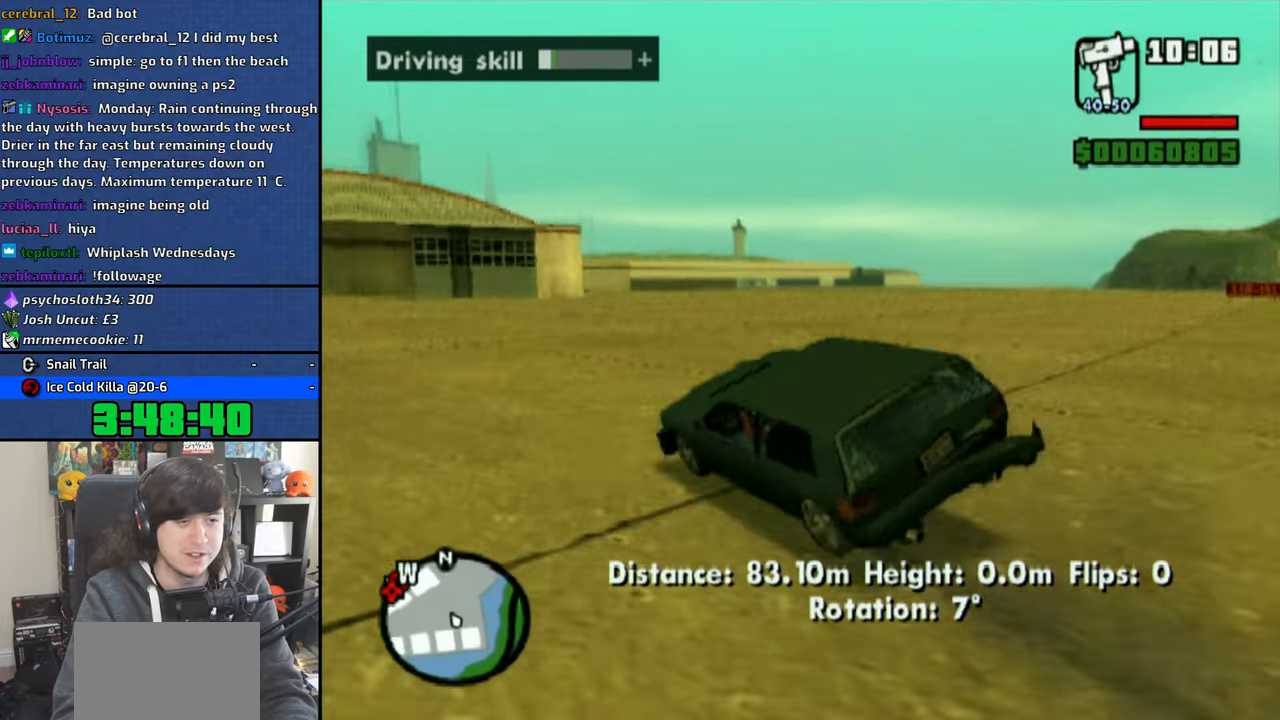
{"buttons": ["CROSS"], "left_stick": "center", "right_stick": "center", "events": [[483, "left_stick", "center"]]}
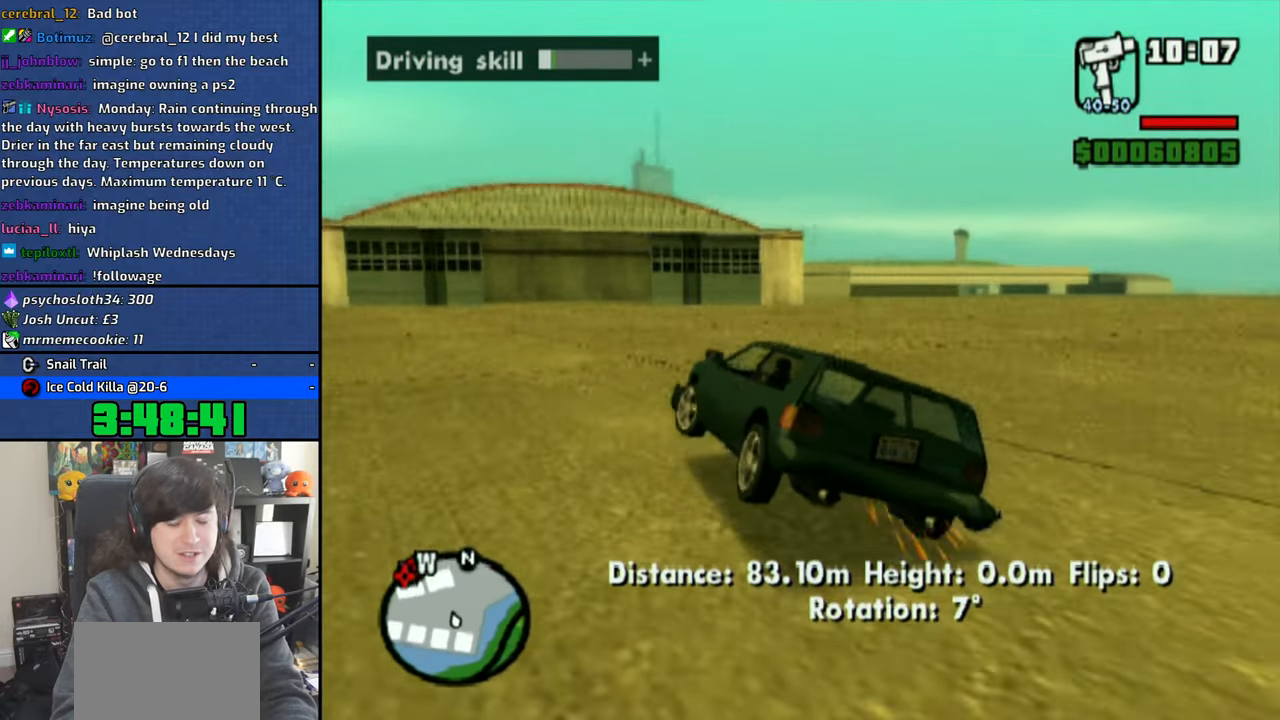
{"buttons": ["CROSS"], "left_stick": "up-left", "right_stick": "center", "events": [[100, "left_stick", "up-left"], [250, "left_stick", "center"], [333, "left_stick", "up-left"]]}
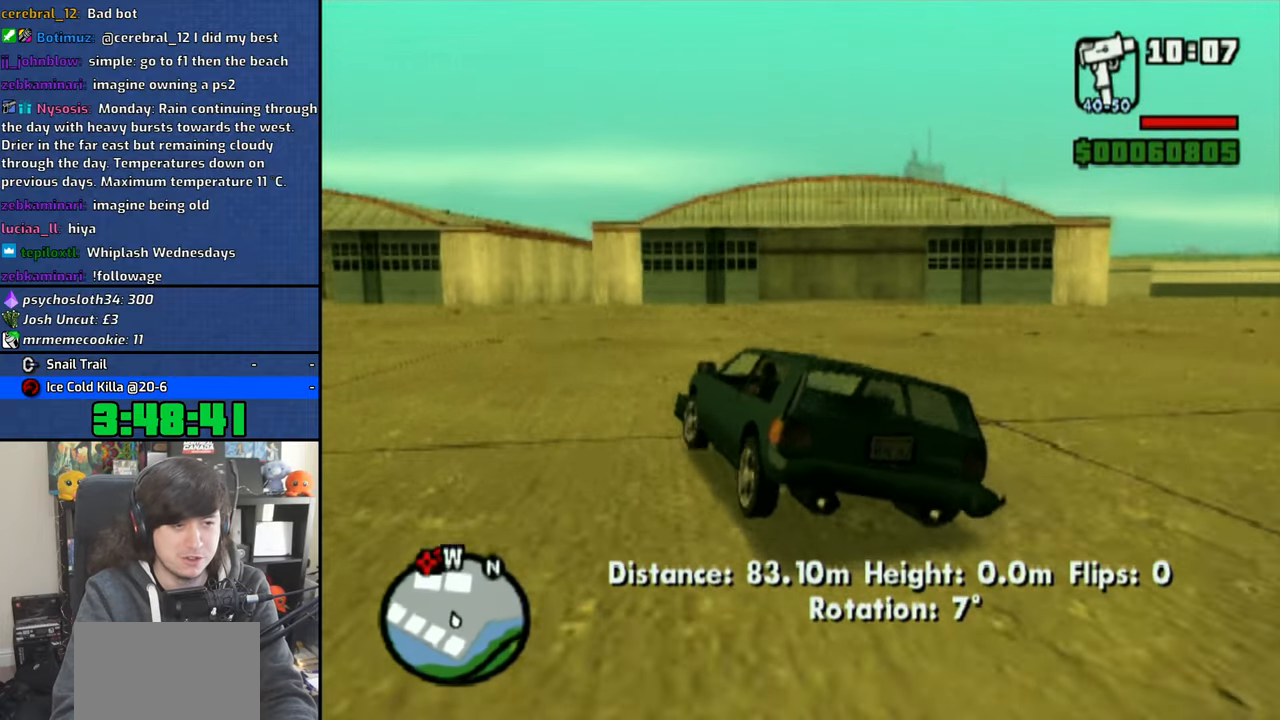
{"buttons": ["CROSS"], "left_stick": "center", "right_stick": "down", "events": [[366, "left_stick", "center"], [400, "right_stick", "down"]]}
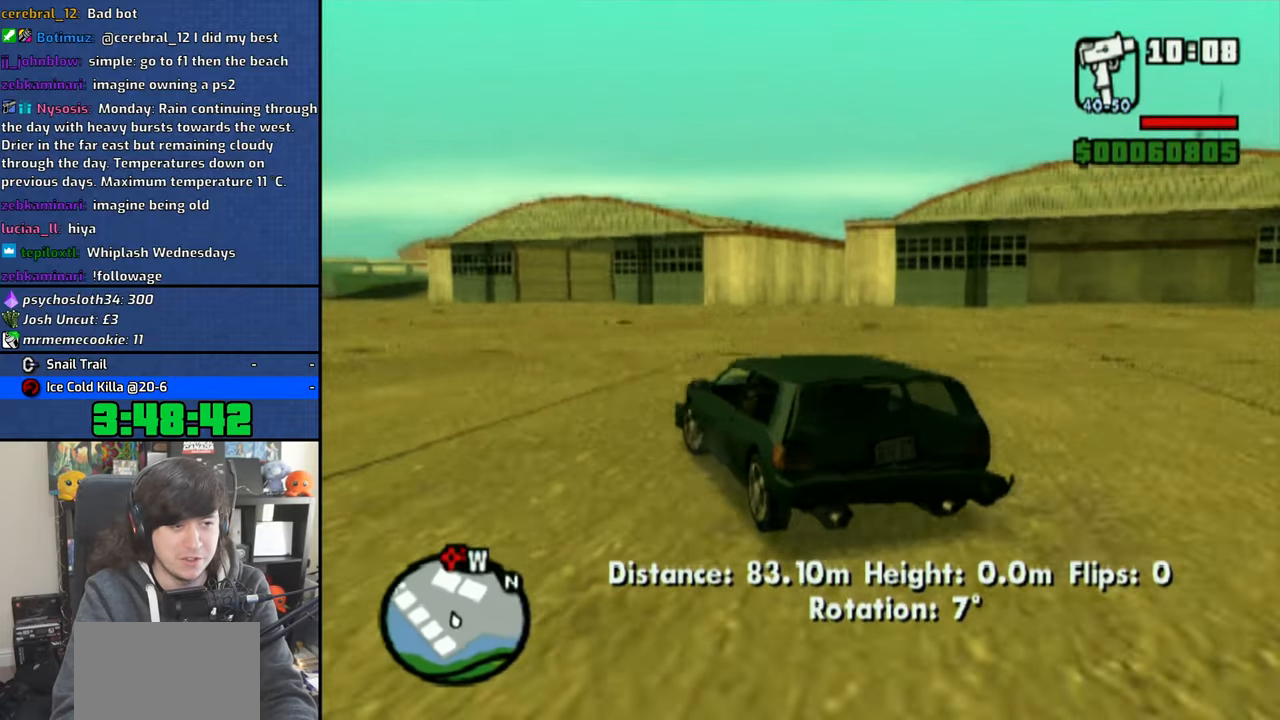
{"buttons": ["CROSS"], "left_stick": "center", "right_stick": "down", "events": [[133, "left_stick", "up-left"], [266, "left_stick", "center"]]}